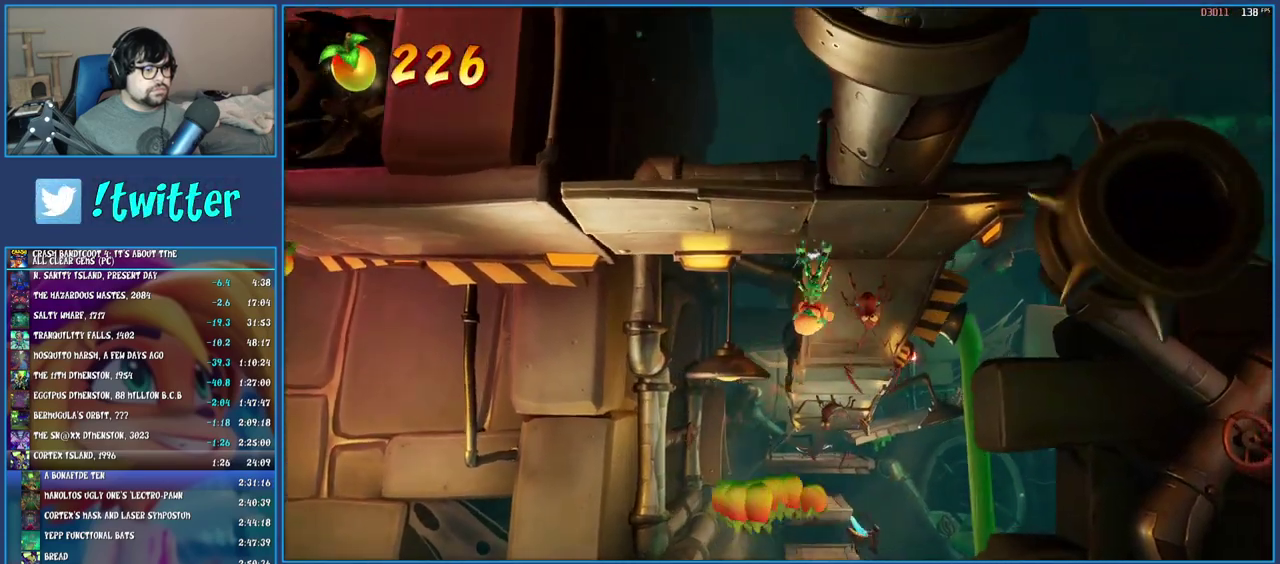
Gameplay with a controller (PlayStation layout); each line is a JSON object with the inputs held at the frame after it. "events" lists button and stick changes between this image and that frame as [ms after this image, input, new state], when the widget could be followed in between. Not read: L2 L3 R2 R3.
{"buttons": ["R1"], "left_stick": "up", "right_stick": "center", "events": [[83, "R1", "up"], [183, "SQUARE", "down"], [317, "SQUARE", "up"], [433, "R1", "down"]]}
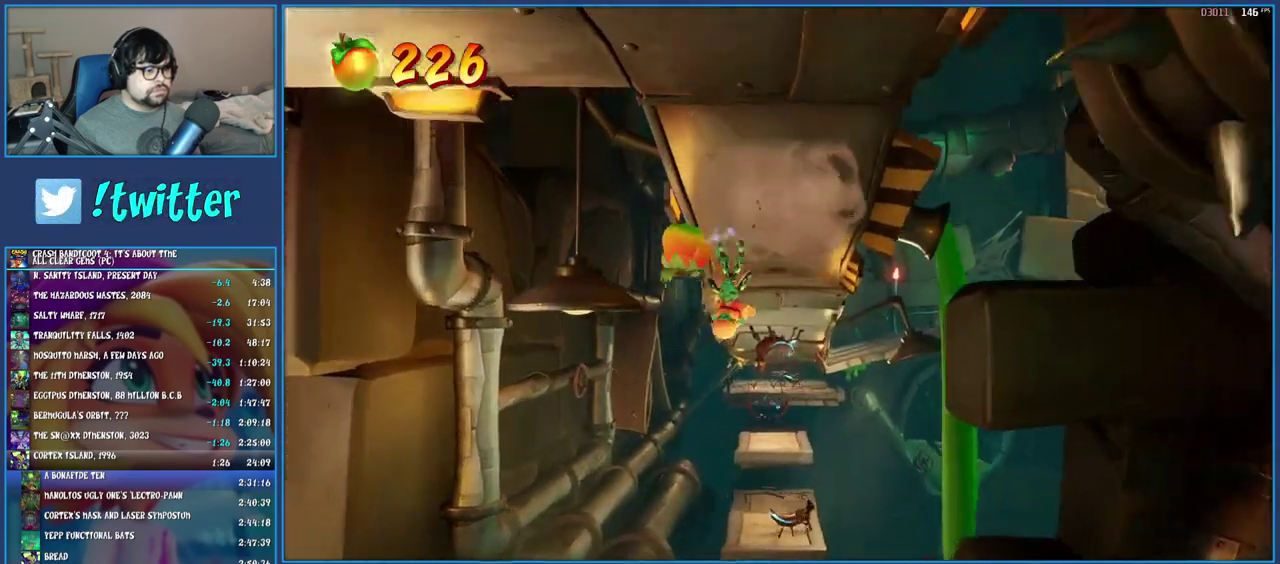
{"buttons": [], "left_stick": "up", "right_stick": "center", "events": [[17, "R1", "up"], [100, "SQUARE", "down"], [250, "SQUARE", "up"], [350, "R1", "down"], [450, "R1", "up"]]}
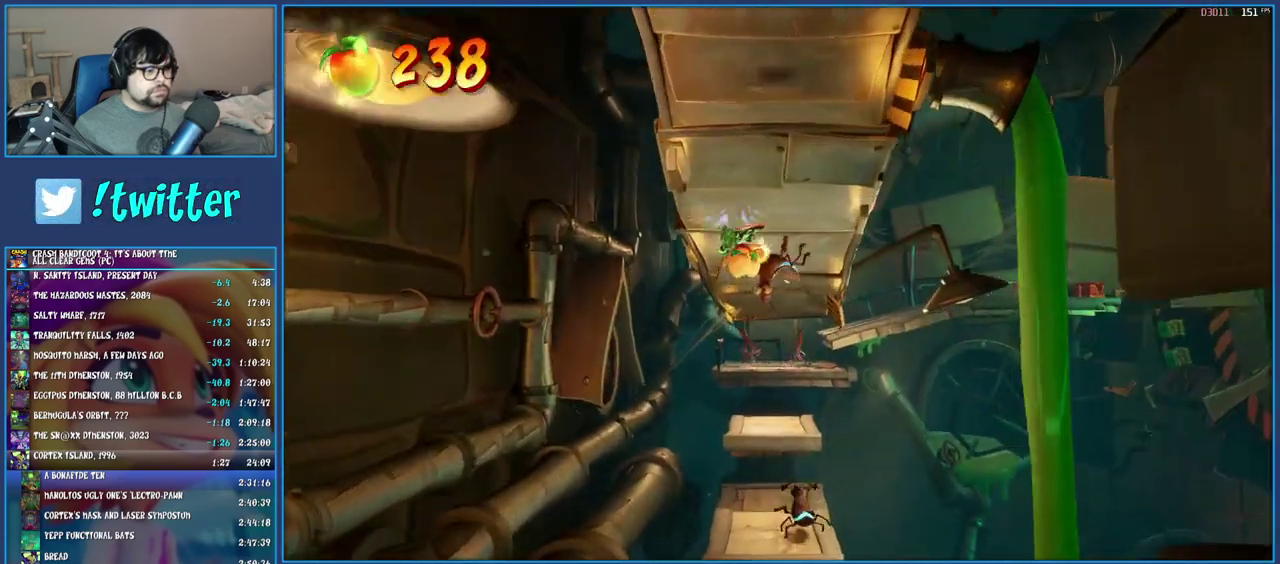
{"buttons": [], "left_stick": "up-left", "right_stick": "center", "events": [[33, "SQUARE", "down"], [183, "SQUARE", "up"], [300, "left_stick", "up-left"]]}
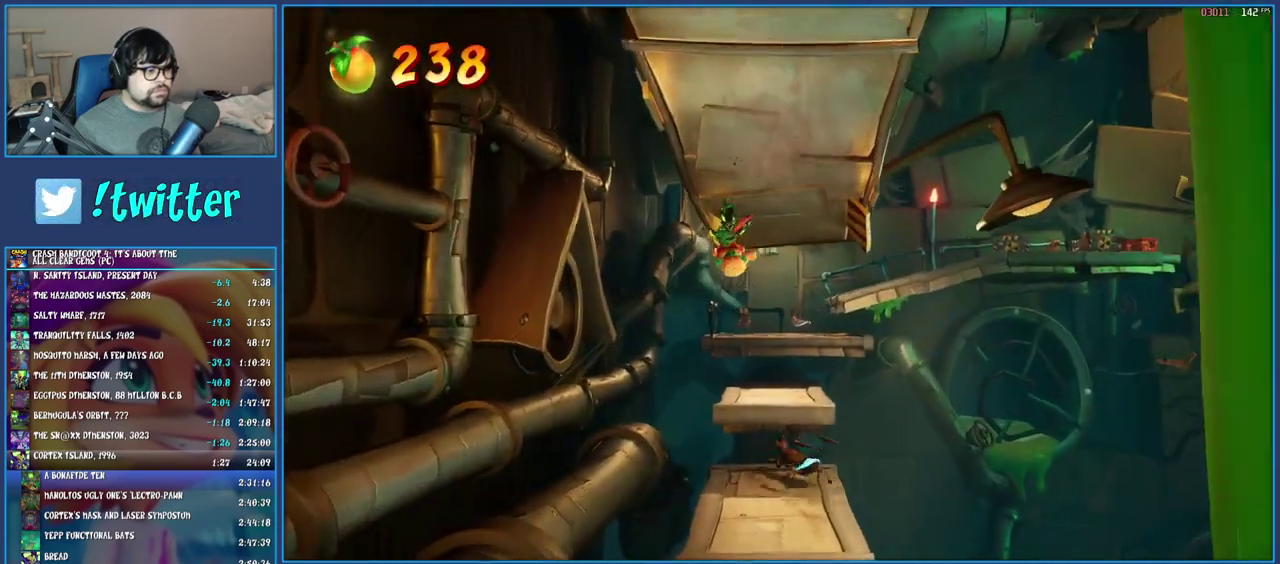
{"buttons": [], "left_stick": "up-left", "right_stick": "center", "events": []}
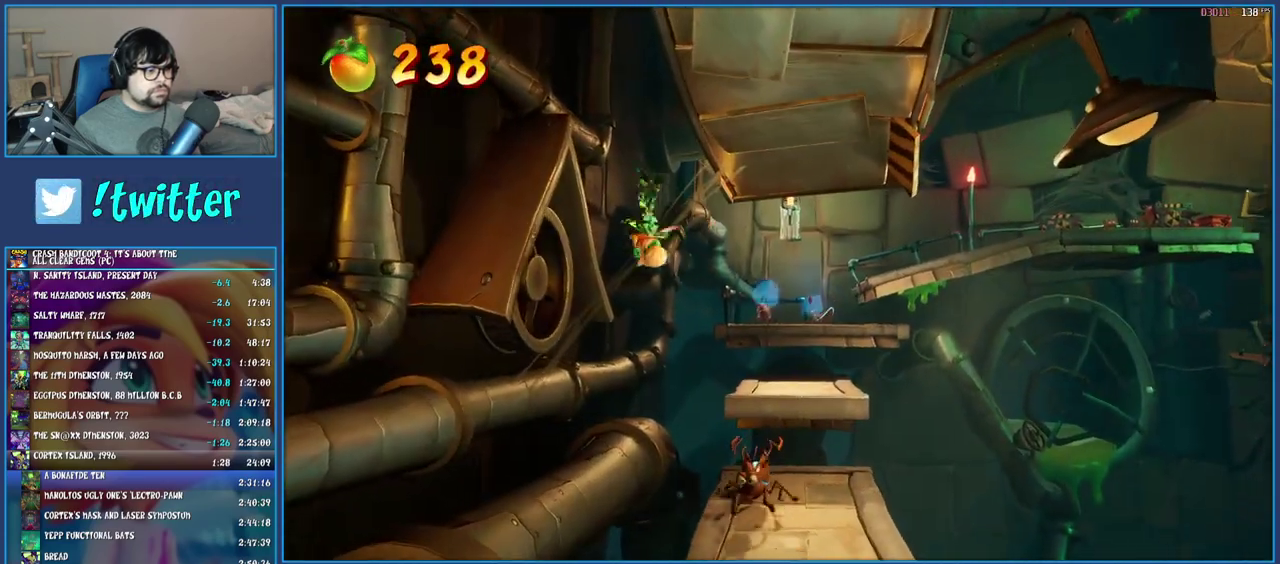
{"buttons": [], "left_stick": "up-right", "right_stick": "center", "events": [[33, "left_stick", "up"], [100, "left_stick", "up-right"]]}
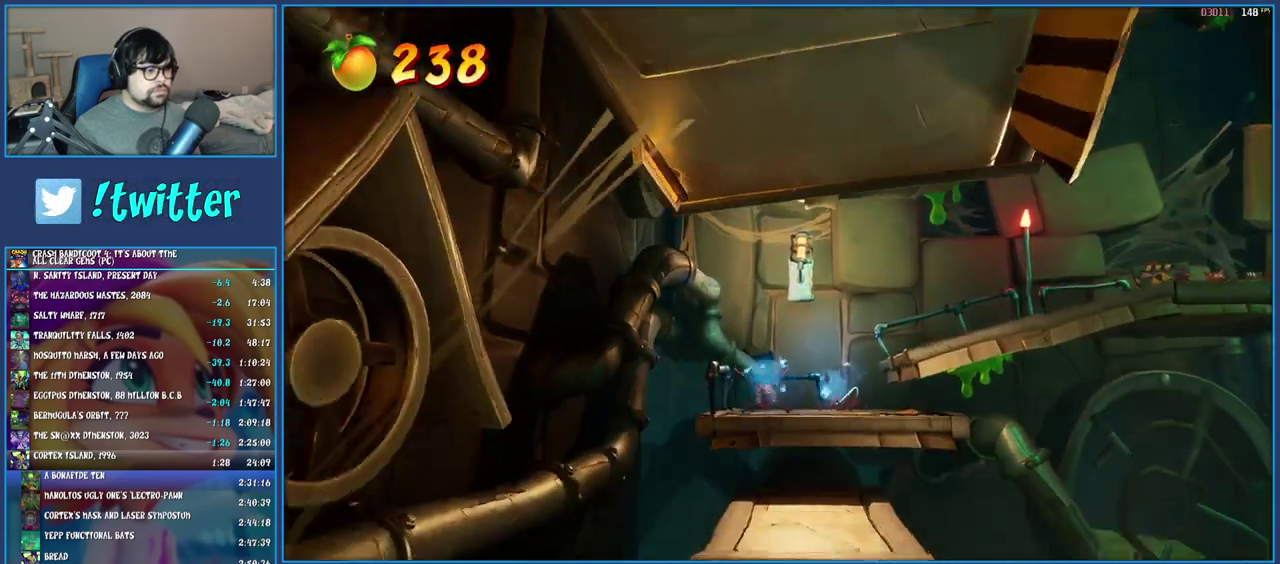
{"buttons": [], "left_stick": "up-right", "right_stick": "center", "events": [[100, "TRIANGLE", "down"], [250, "TRIANGLE", "up"]]}
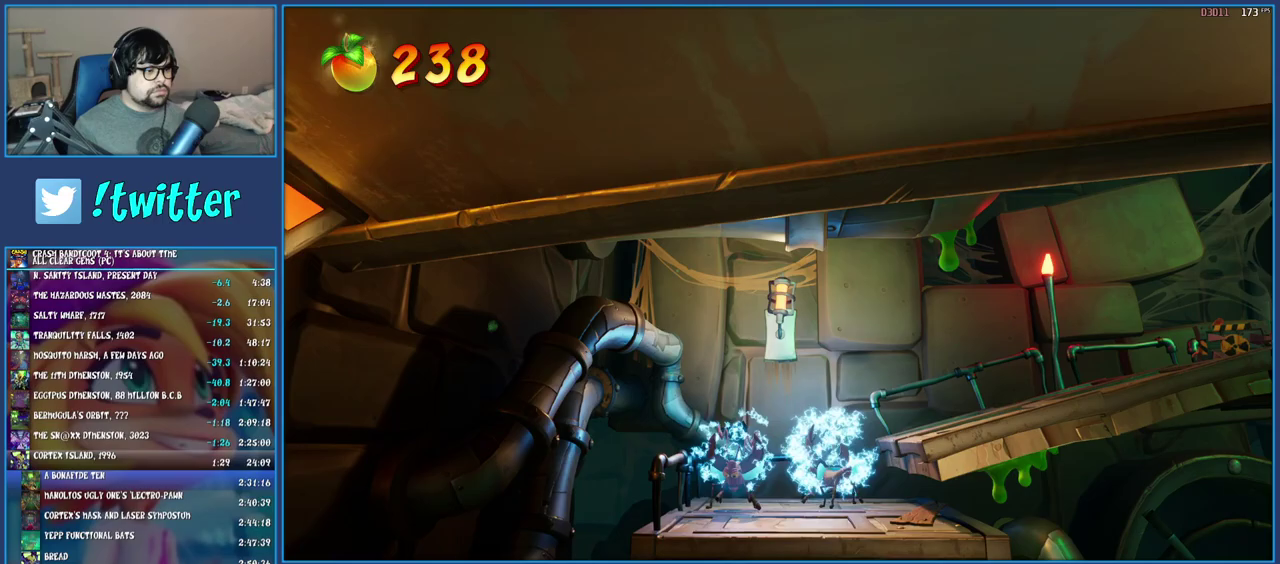
{"buttons": [], "left_stick": "up-right", "right_stick": "center", "events": []}
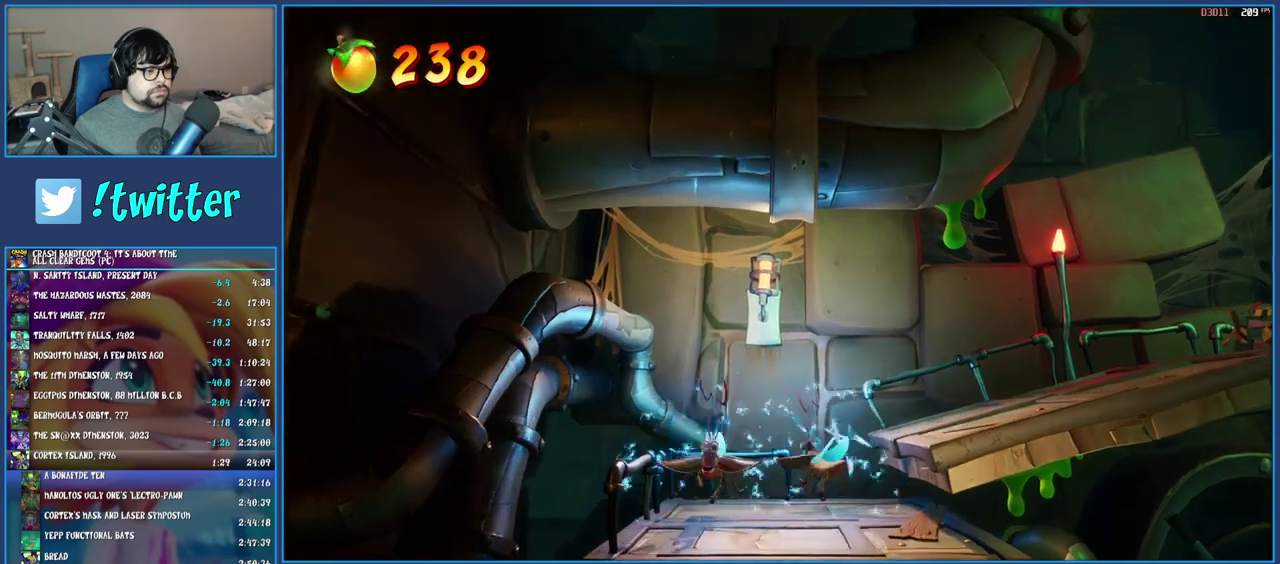
{"buttons": ["CROSS"], "left_stick": "up-right", "right_stick": "center", "events": [[483, "CROSS", "down"]]}
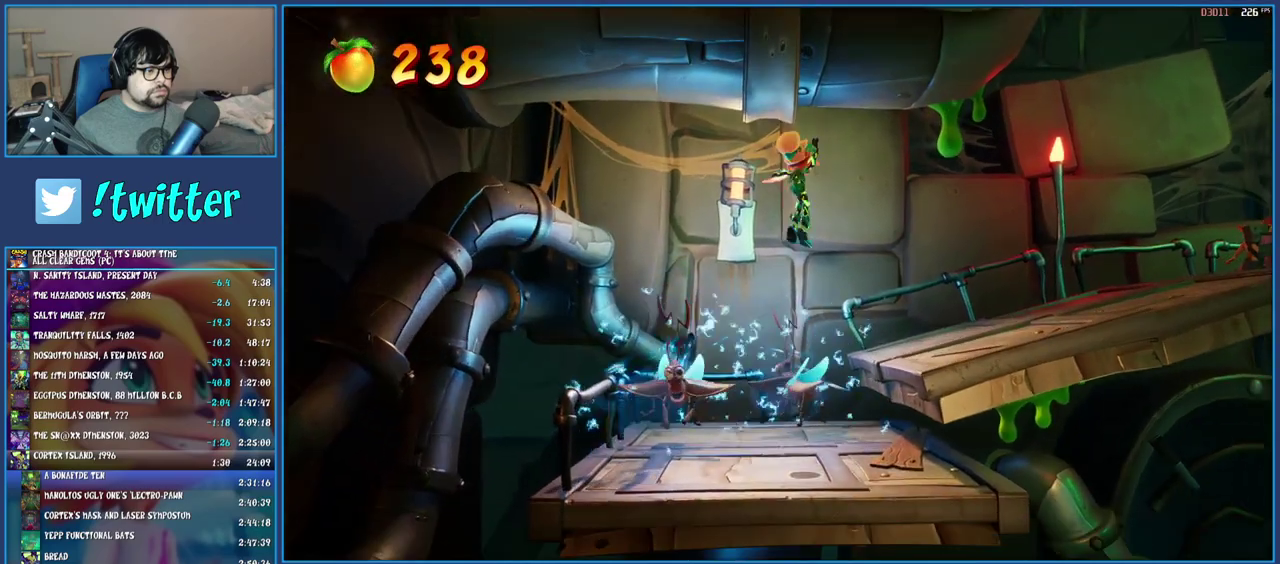
{"buttons": [], "left_stick": "up-right", "right_stick": "center", "events": [[183, "CROSS", "up"]]}
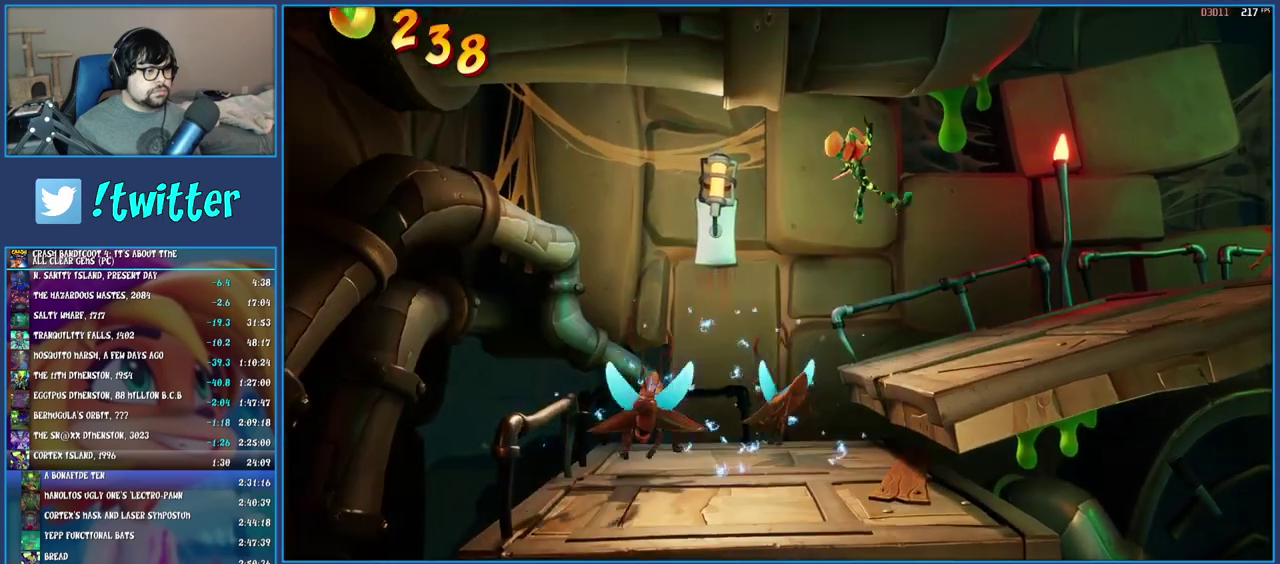
{"buttons": [], "left_stick": "right", "right_stick": "center", "events": [[117, "left_stick", "right"], [317, "CROSS", "down"], [383, "CROSS", "up"]]}
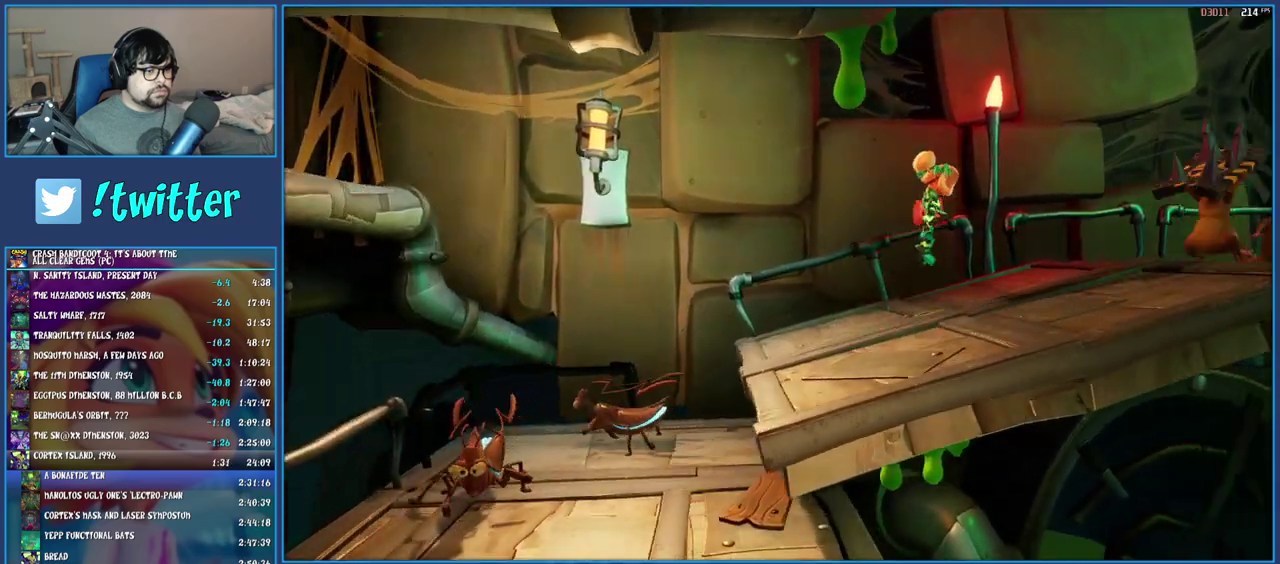
{"buttons": [], "left_stick": "right", "right_stick": "center", "events": [[17, "TRIANGLE", "down"], [150, "TRIANGLE", "up"]]}
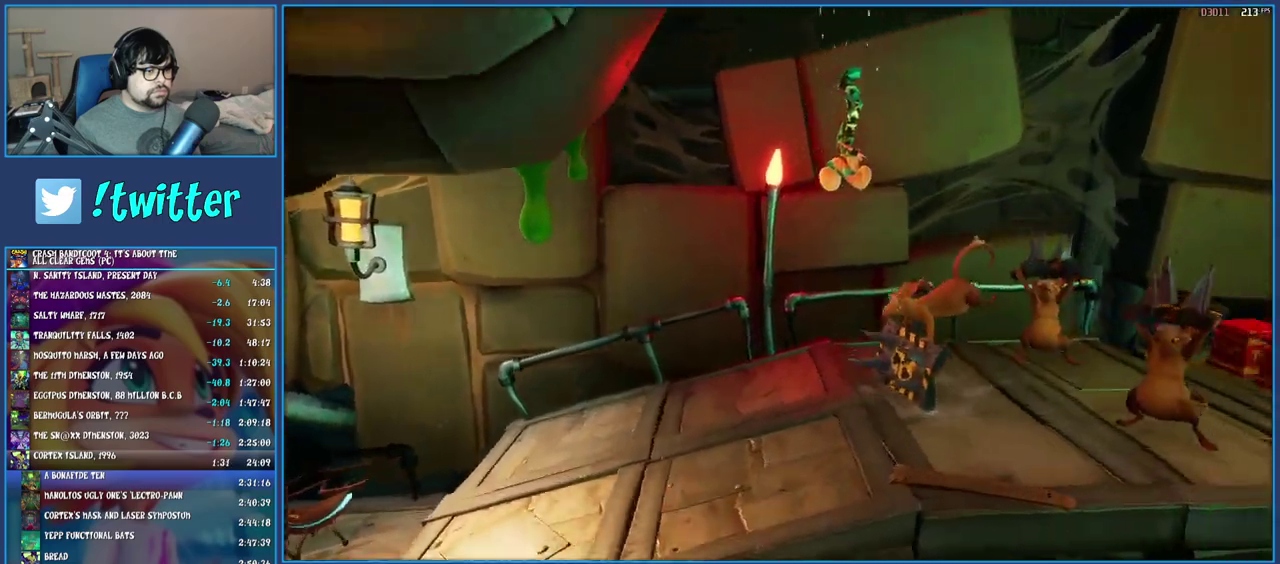
{"buttons": [], "left_stick": "right", "right_stick": "center", "events": [[83, "TRIANGLE", "down"], [233, "TRIANGLE", "up"]]}
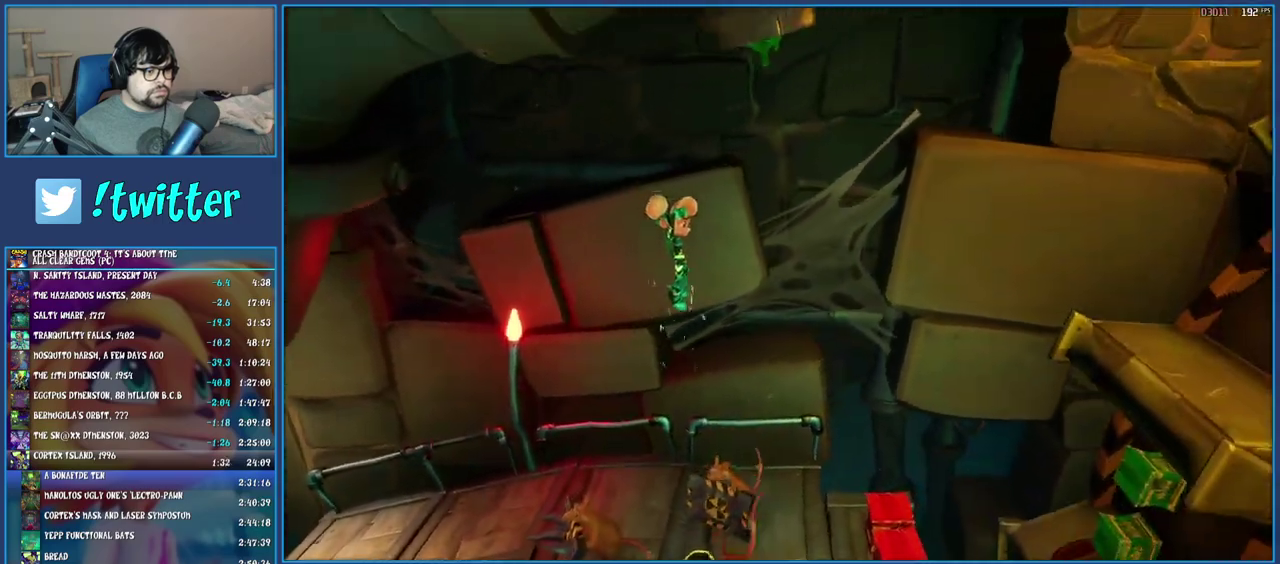
{"buttons": [], "left_stick": "center", "right_stick": "center", "events": [[467, "left_stick", "center"]]}
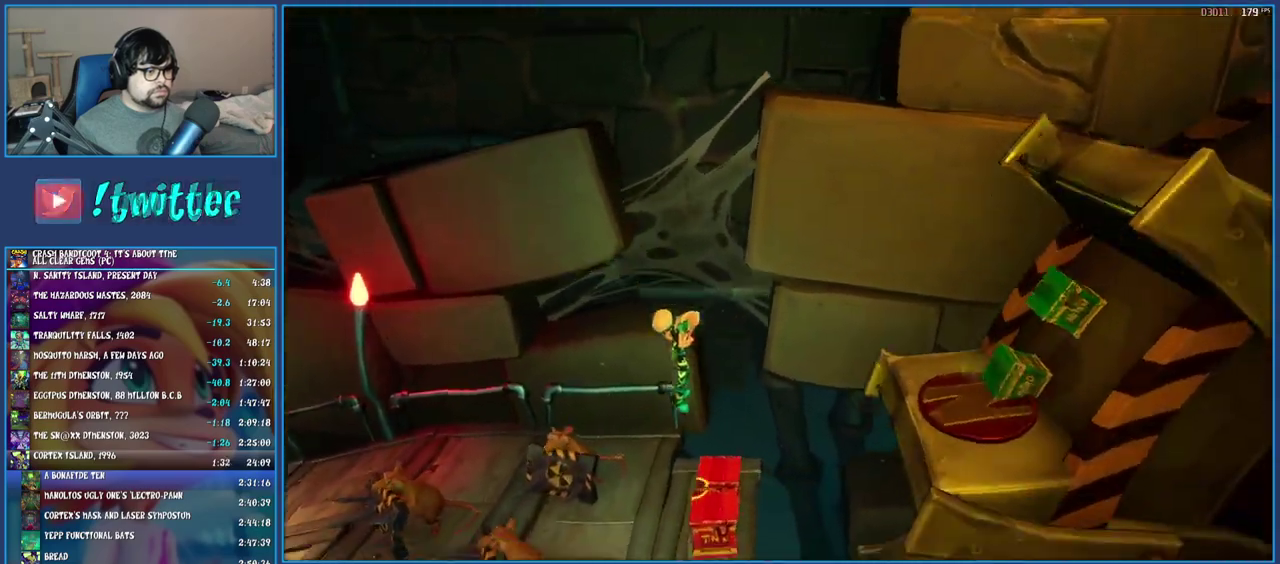
{"buttons": [], "left_stick": "right", "right_stick": "center", "events": [[100, "left_stick", "right"], [350, "TRIANGLE", "down"], [500, "TRIANGLE", "up"]]}
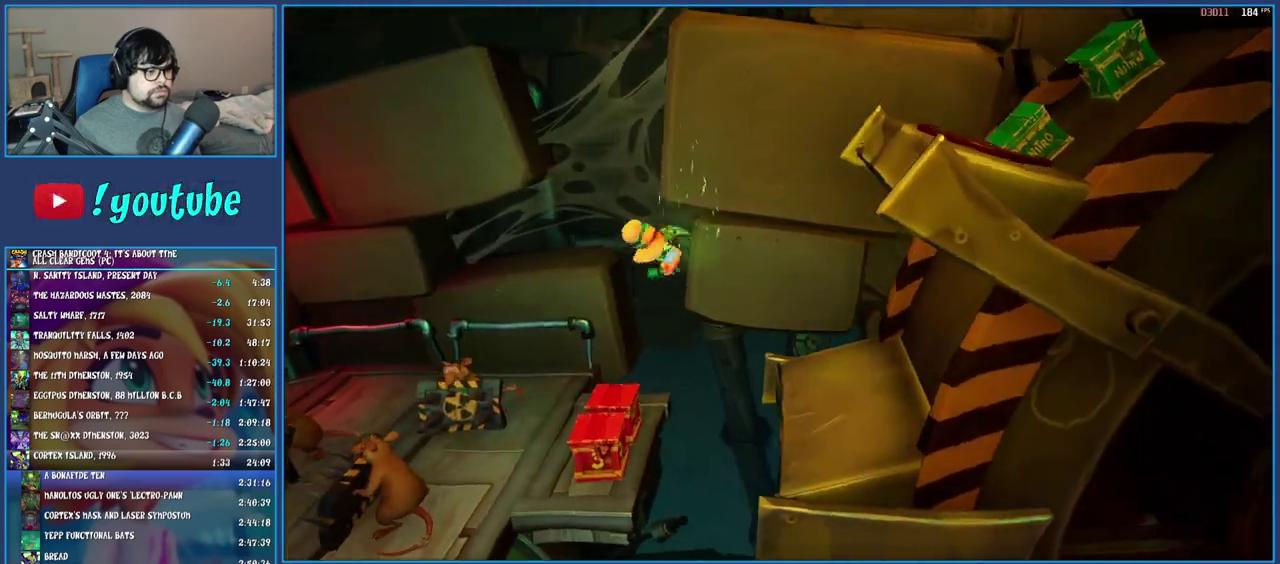
{"buttons": [], "left_stick": "right", "right_stick": "center", "events": []}
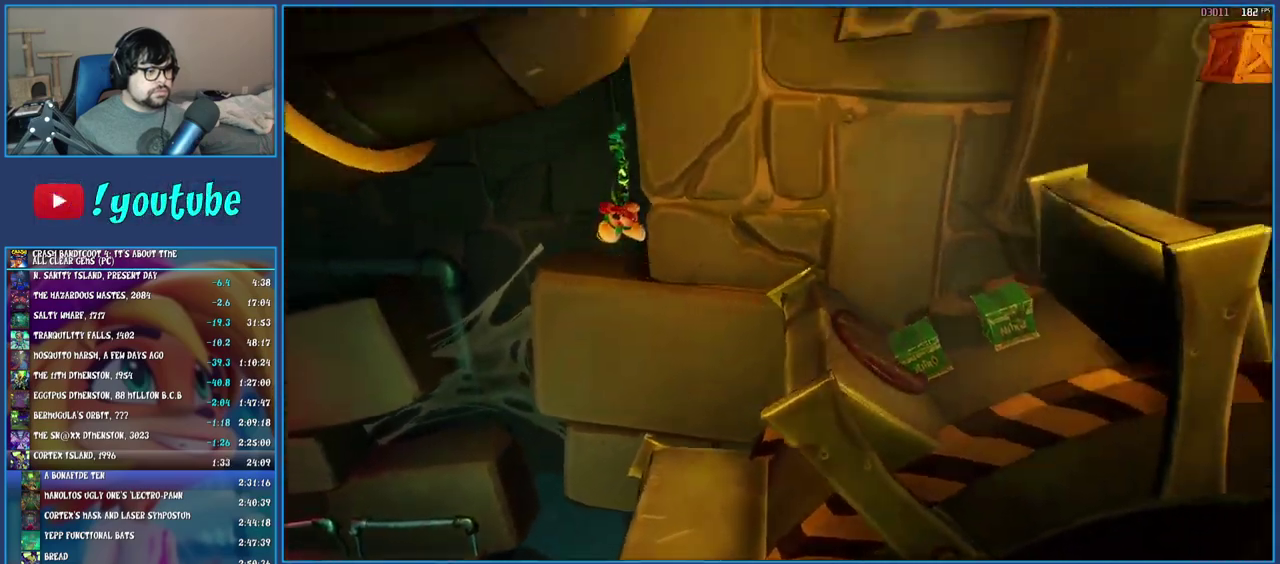
{"buttons": [], "left_stick": "right", "right_stick": "center", "events": [[117, "TRIANGLE", "down"], [300, "TRIANGLE", "up"]]}
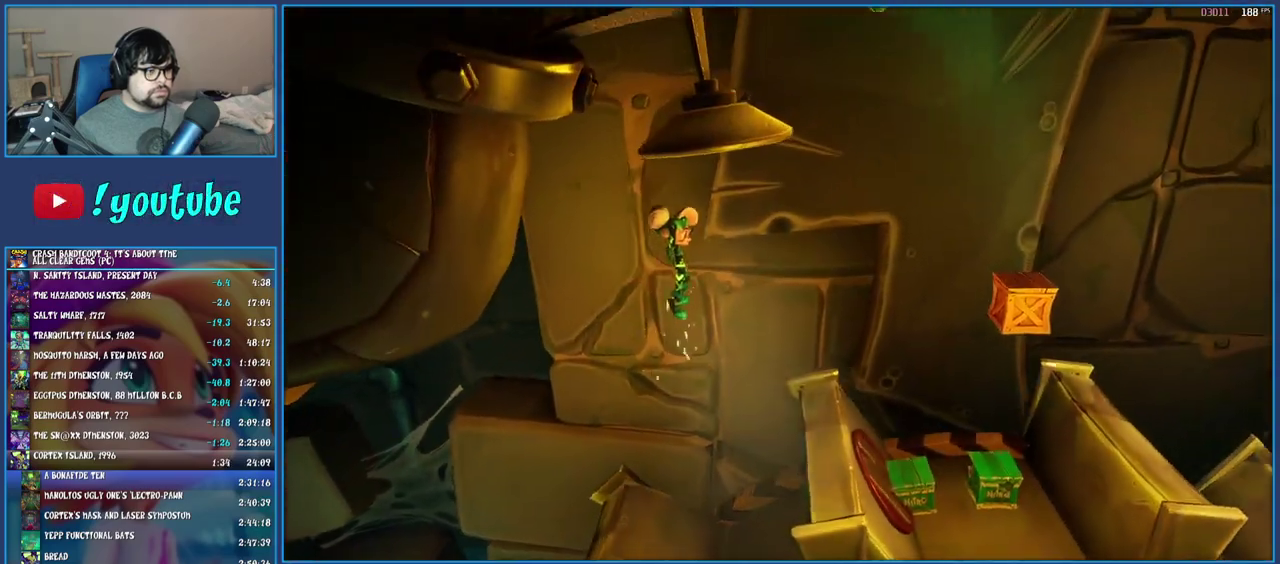
{"buttons": [], "left_stick": "up-right", "right_stick": "center"}
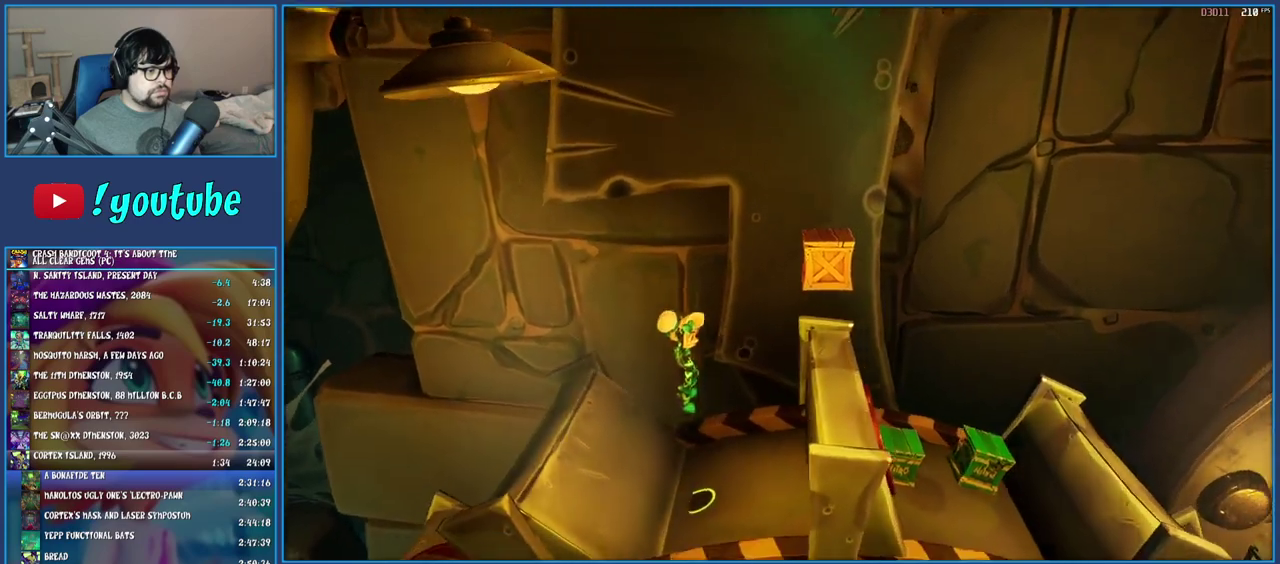
{"buttons": ["CROSS"], "left_stick": "up-right", "right_stick": "center"}
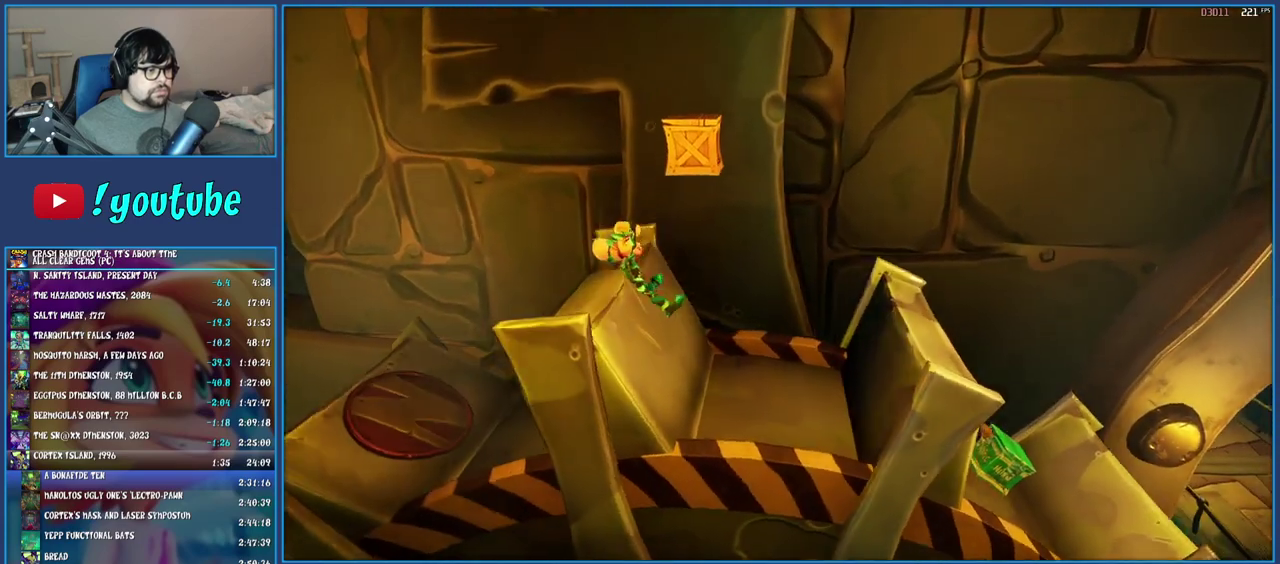
{"buttons": ["CROSS"], "left_stick": "left", "right_stick": "center", "events": [[17, "SQUARE", "down"], [167, "left_stick", "up"], [183, "SQUARE", "up"], [200, "CROSS", "up"], [300, "left_stick", "left"], [417, "CROSS", "down"]]}
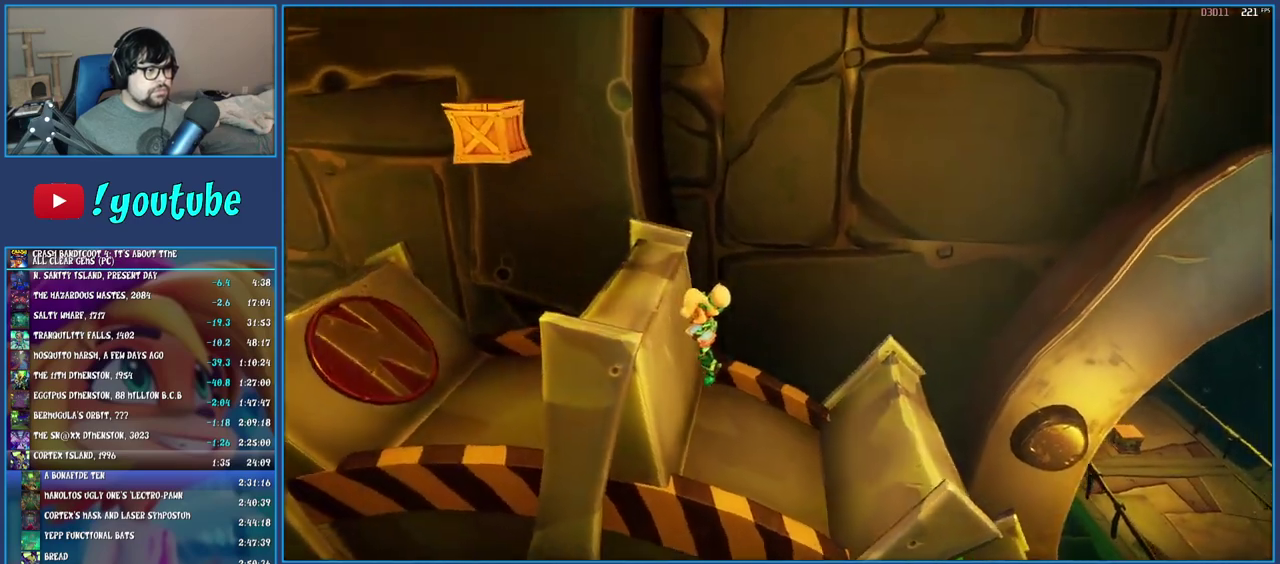
{"buttons": [], "left_stick": "left", "right_stick": "center", "events": [[83, "CROSS", "up"], [217, "CROSS", "down"], [383, "CROSS", "up"]]}
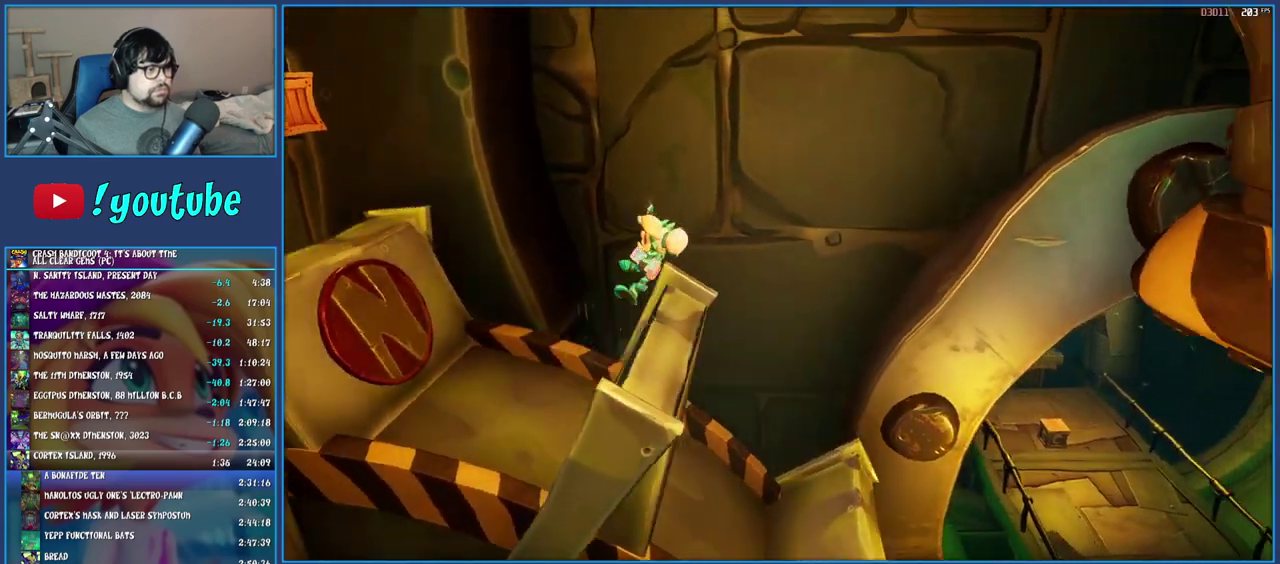
{"buttons": [], "left_stick": "left", "right_stick": "center", "events": [[17, "TRIANGLE", "down"], [117, "TRIANGLE", "up"], [300, "TRIANGLE", "down"], [450, "TRIANGLE", "up"]]}
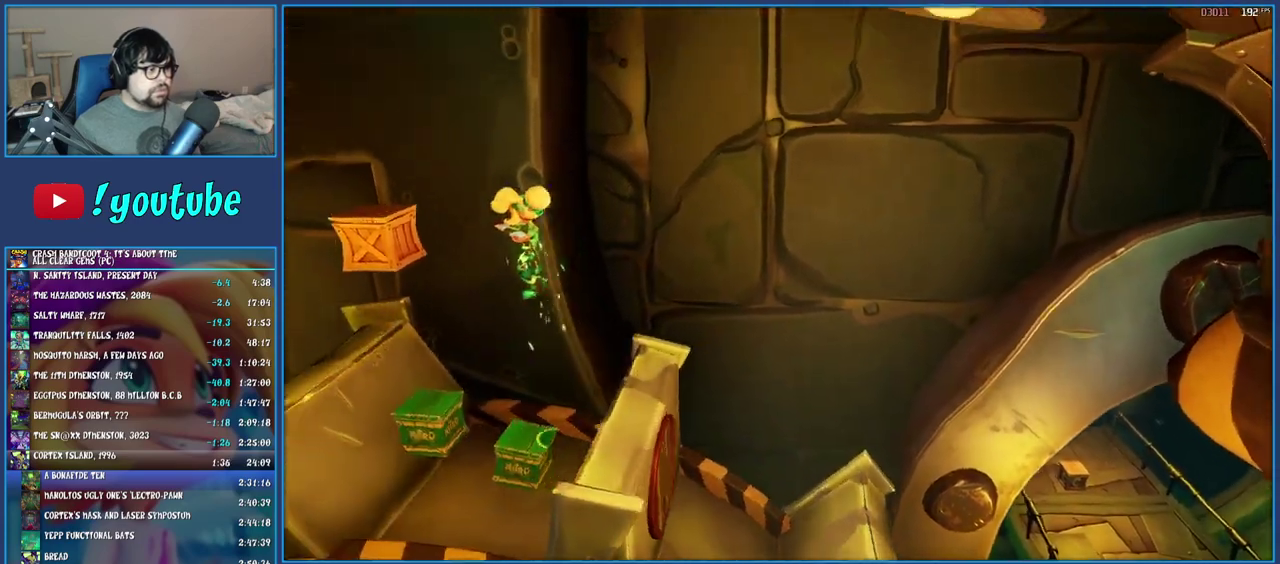
{"buttons": [], "left_stick": "center", "right_stick": "center", "events": [[67, "SQUARE", "down"], [233, "SQUARE", "up"], [333, "left_stick", "center"]]}
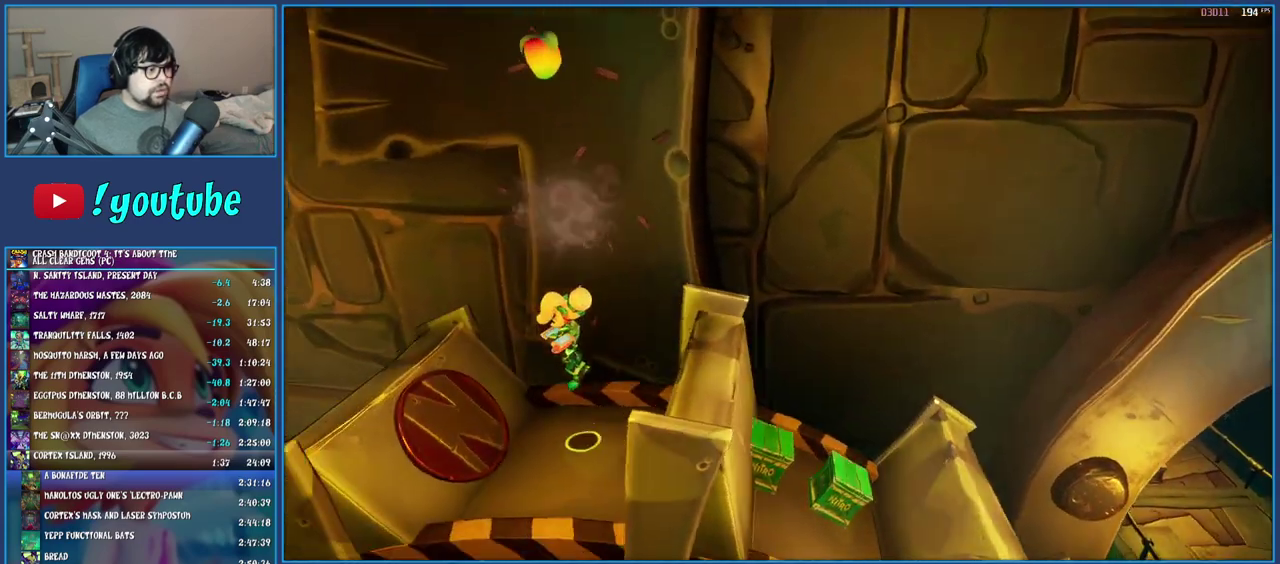
{"buttons": ["CROSS"], "left_stick": "right", "right_stick": "center", "events": [[67, "left_stick", "right"], [500, "CROSS", "down"]]}
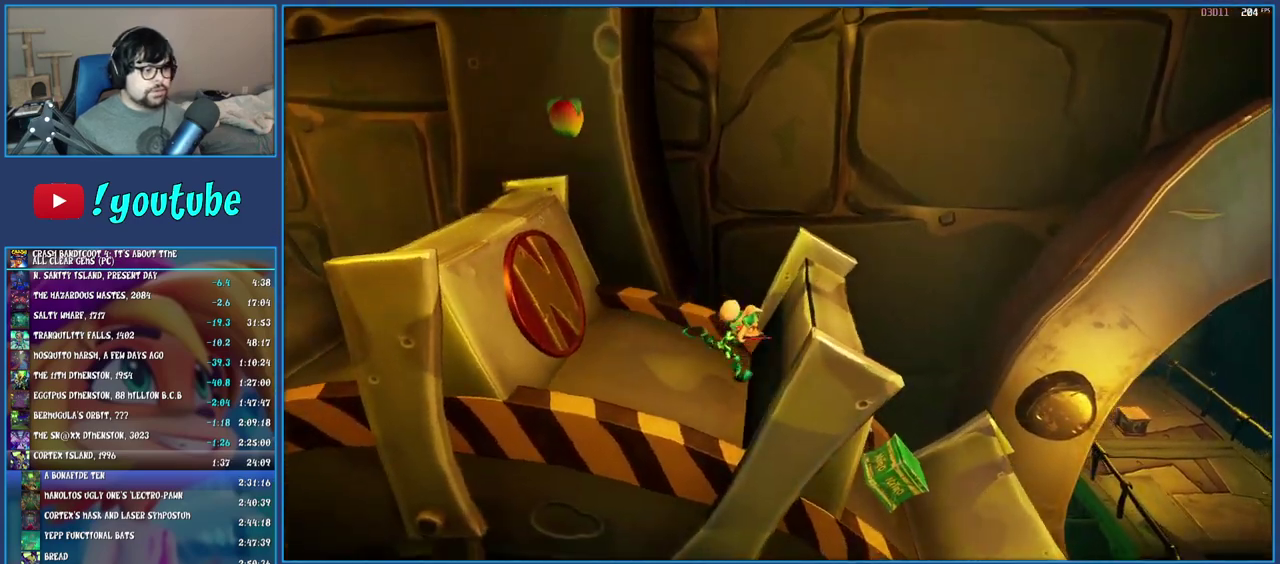
{"buttons": [], "left_stick": "right", "right_stick": "center", "events": [[150, "CROSS", "up"]]}
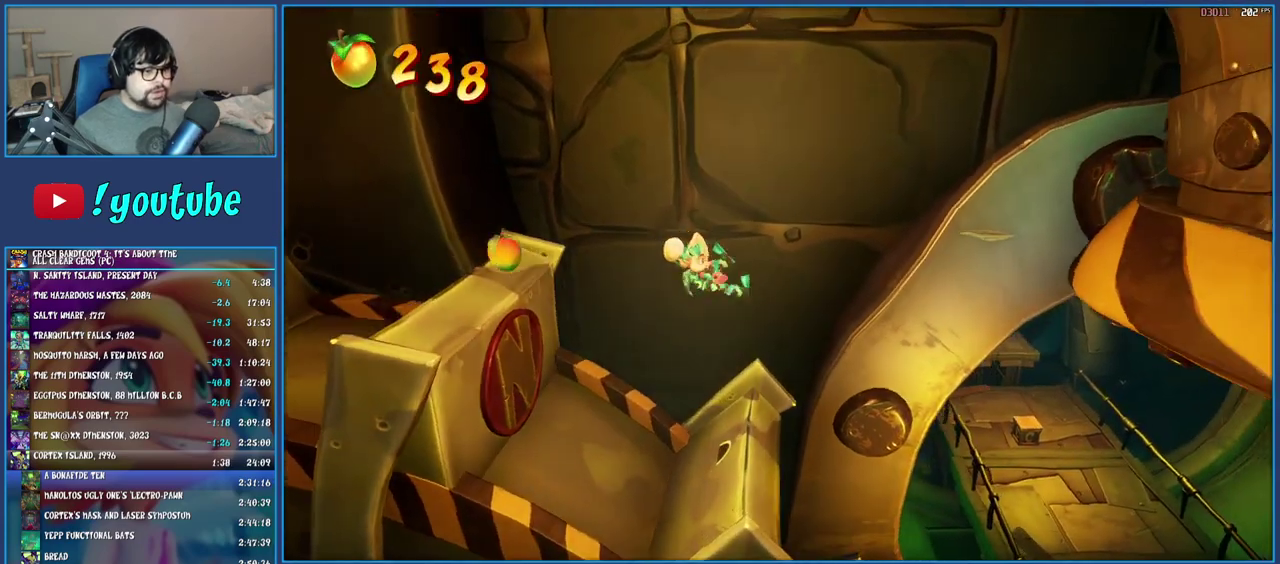
{"buttons": ["TRIANGLE"], "left_stick": "right", "right_stick": "center", "events": [[350, "TRIANGLE", "down"]]}
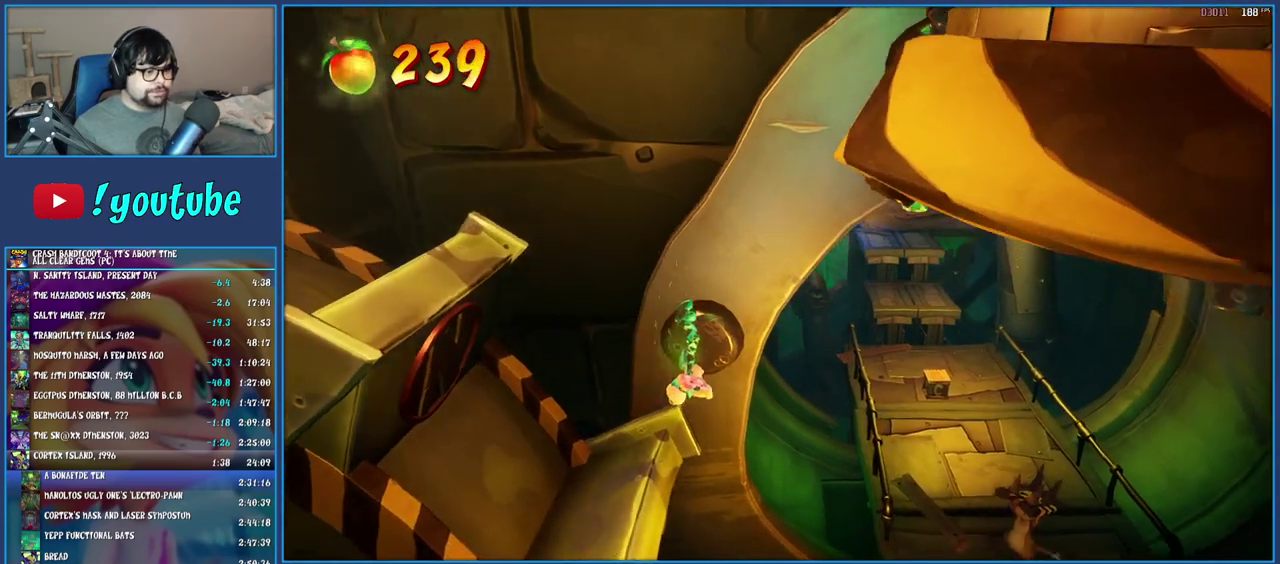
{"buttons": ["TRIANGLE"], "left_stick": "up-right", "right_stick": "center", "events": [[17, "TRIANGLE", "up"], [117, "left_stick", "up-right"], [450, "TRIANGLE", "down"]]}
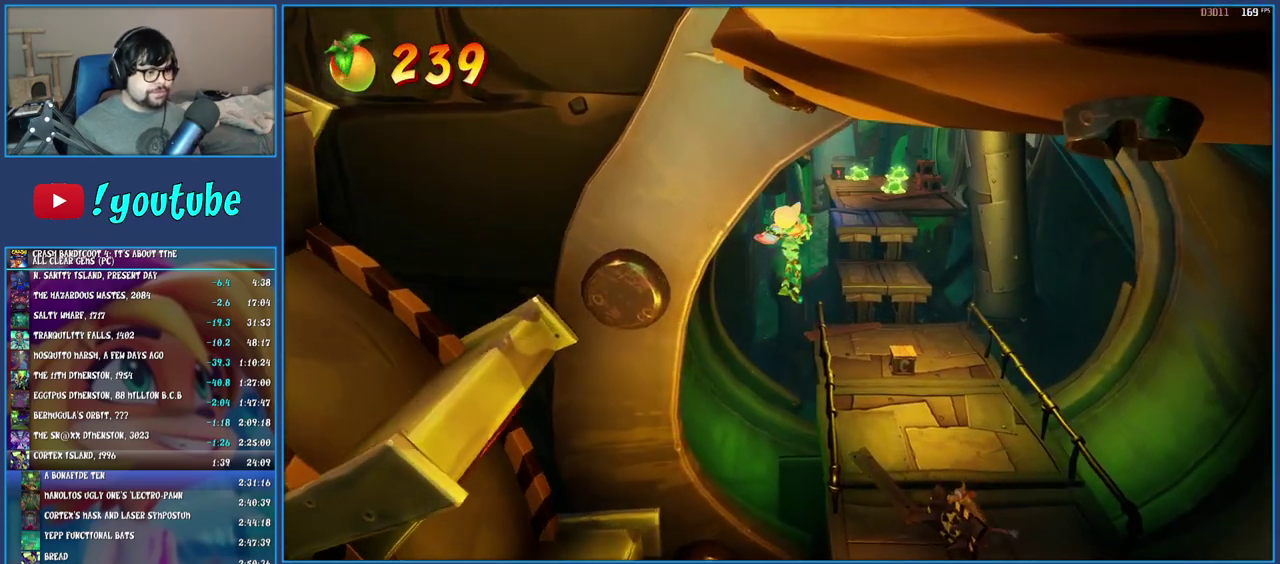
{"buttons": [], "left_stick": "up", "right_stick": "center", "events": [[83, "TRIANGLE", "up"], [250, "left_stick", "up"]]}
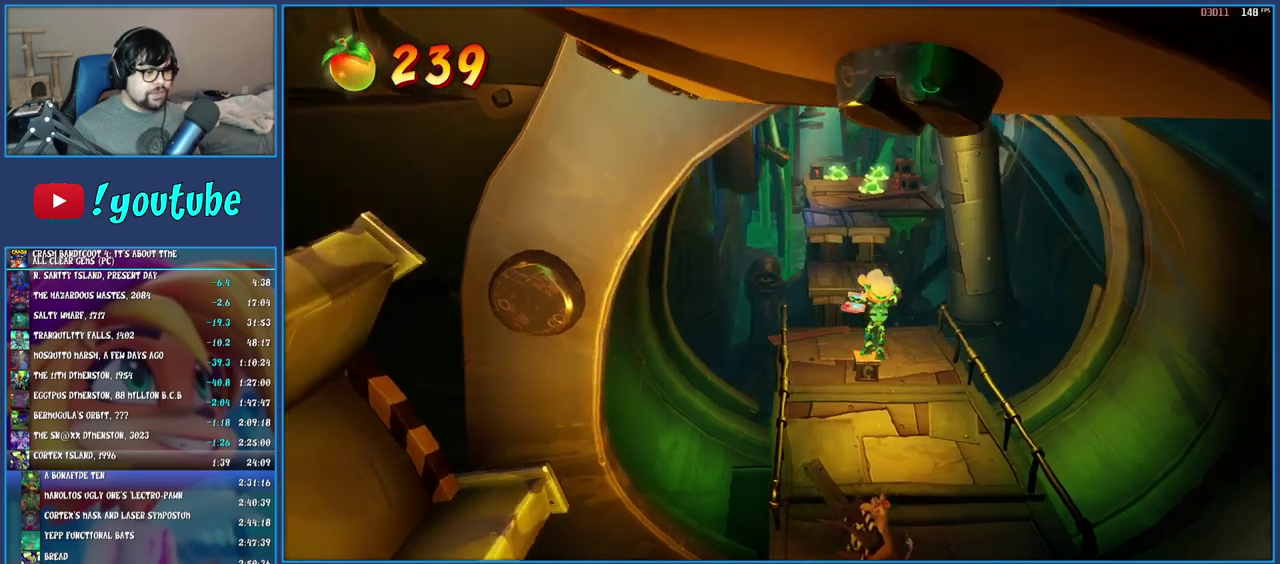
{"buttons": [], "left_stick": "up", "right_stick": "center", "events": []}
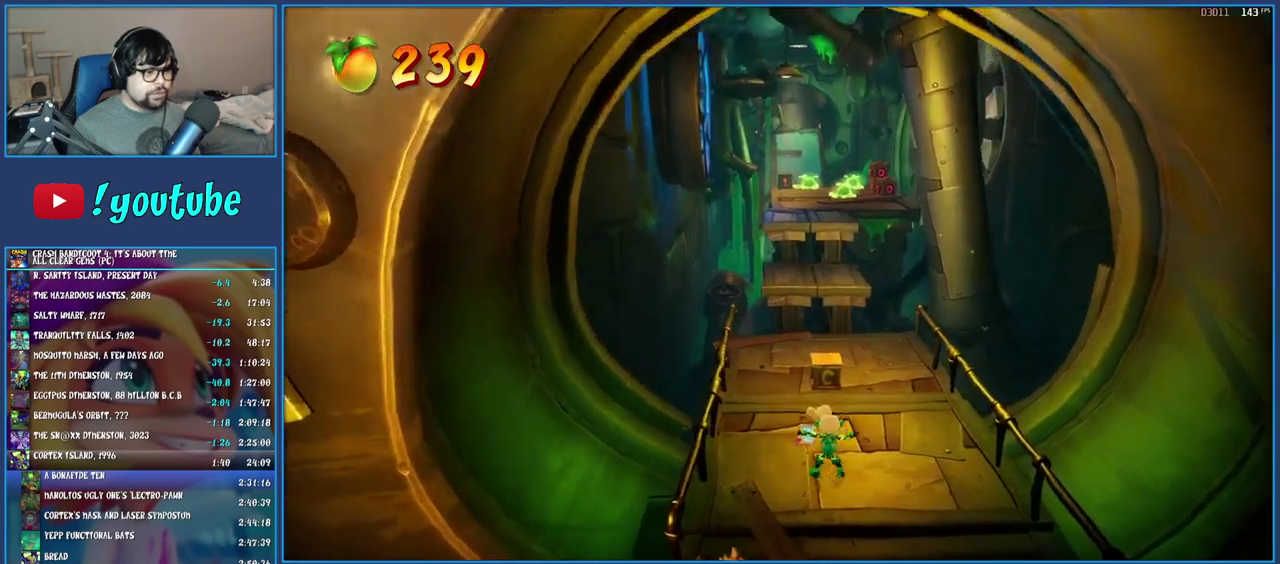
{"buttons": [], "left_stick": "up-left", "right_stick": "center", "events": [[67, "R1", "down"], [200, "R1", "up"], [300, "SQUARE", "down"], [367, "CROSS", "down"], [433, "CROSS", "up"], [433, "left_stick", "up-left"], [450, "SQUARE", "up"]]}